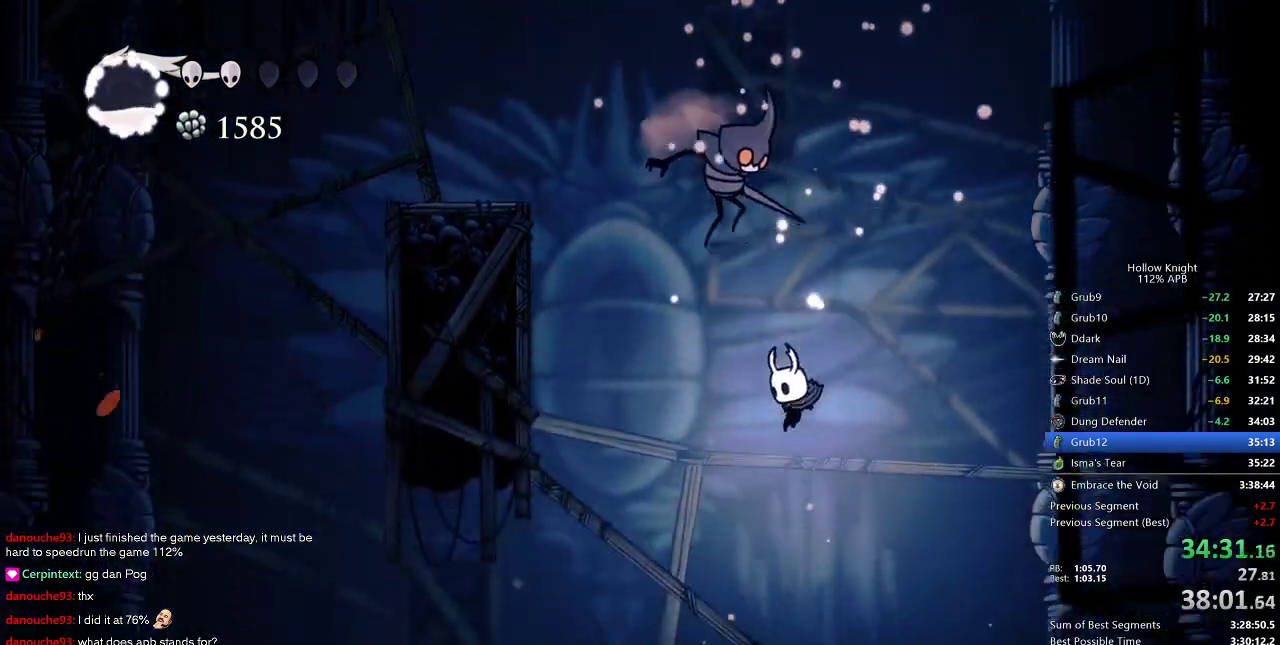
Gameplay with keyboard; each line is a JSON object with the keys held at the frame after it. "events" lists presses ("down") and releases ("up") of "cdash", "dash", "dnail", "down", "heal", "inv", "jump", "left", "nail", "right", "spell" and "up" between this image and that frame as [ms after this image, input, new state], when the widget could be followed in between. No other keys are recorded. Mouse input is not recorded. Key names are as the overlay labels them; some are game actions (e.g. jump) rather than physical keys.
{"keys": ["jump", "left"], "events": [[100, "left", "down"], [183, "jump", "down"], [433, "down", "up"], [433, "jump", "up"], [467, "jump", "down"]]}
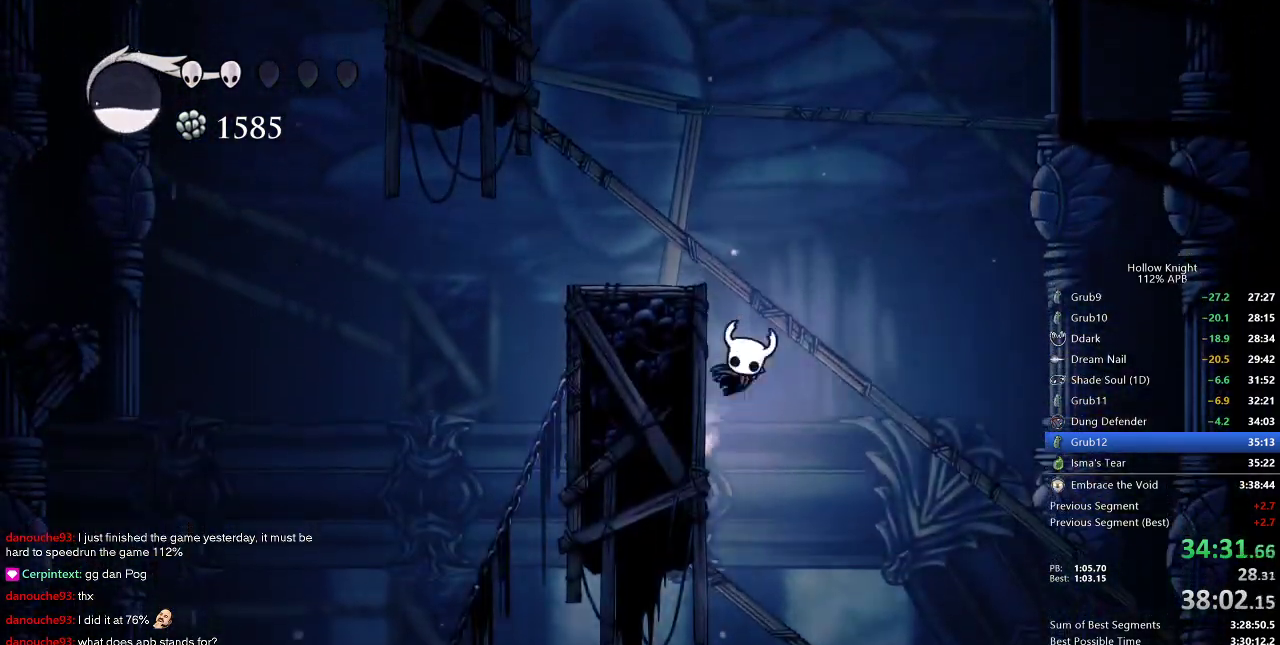
{"keys": ["left"], "events": [[250, "jump", "up"]]}
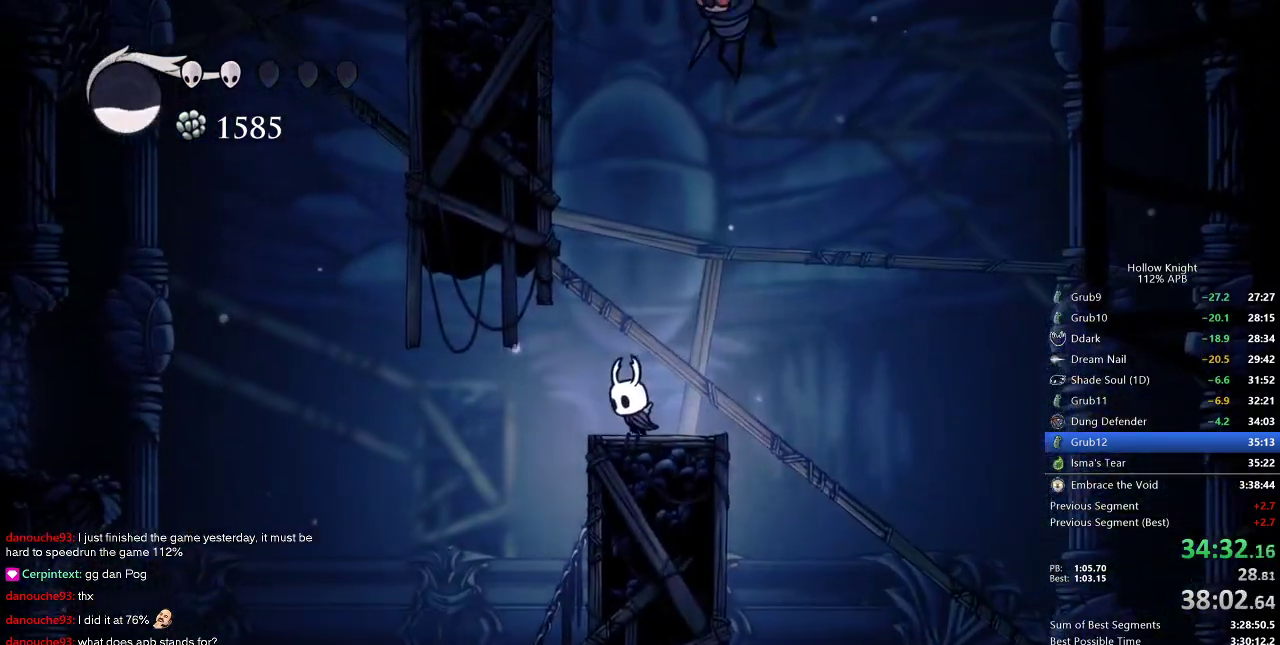
{"keys": ["left"], "events": []}
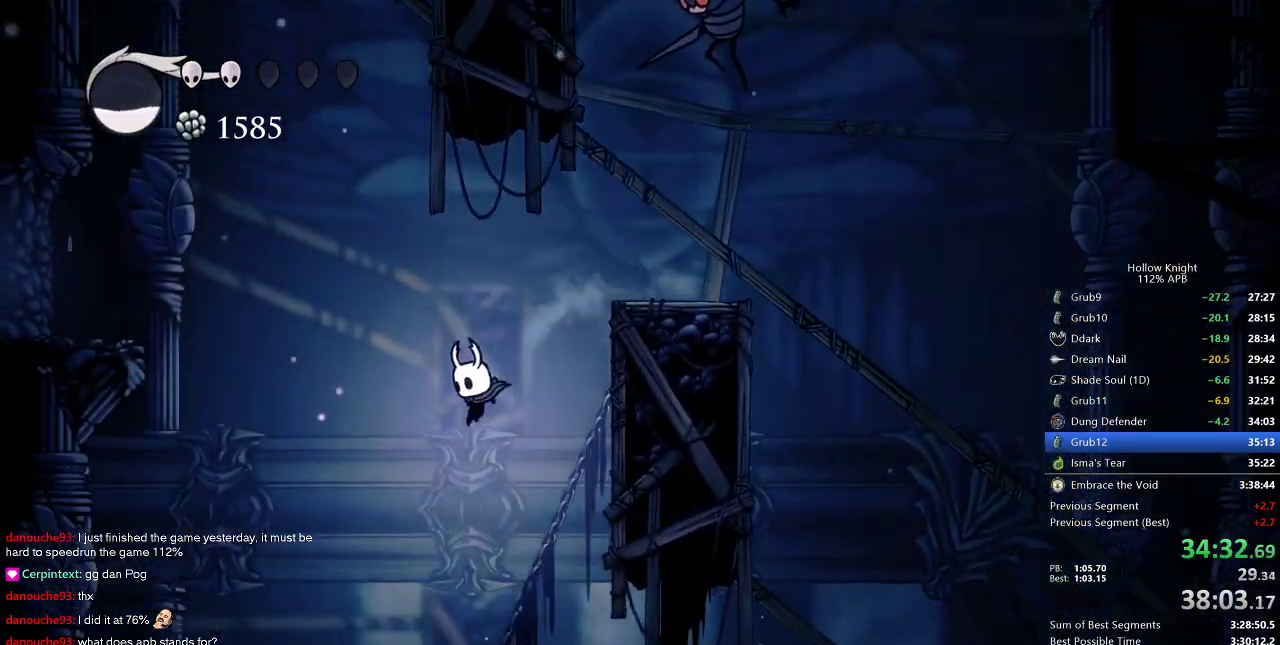
{"keys": ["left"], "events": []}
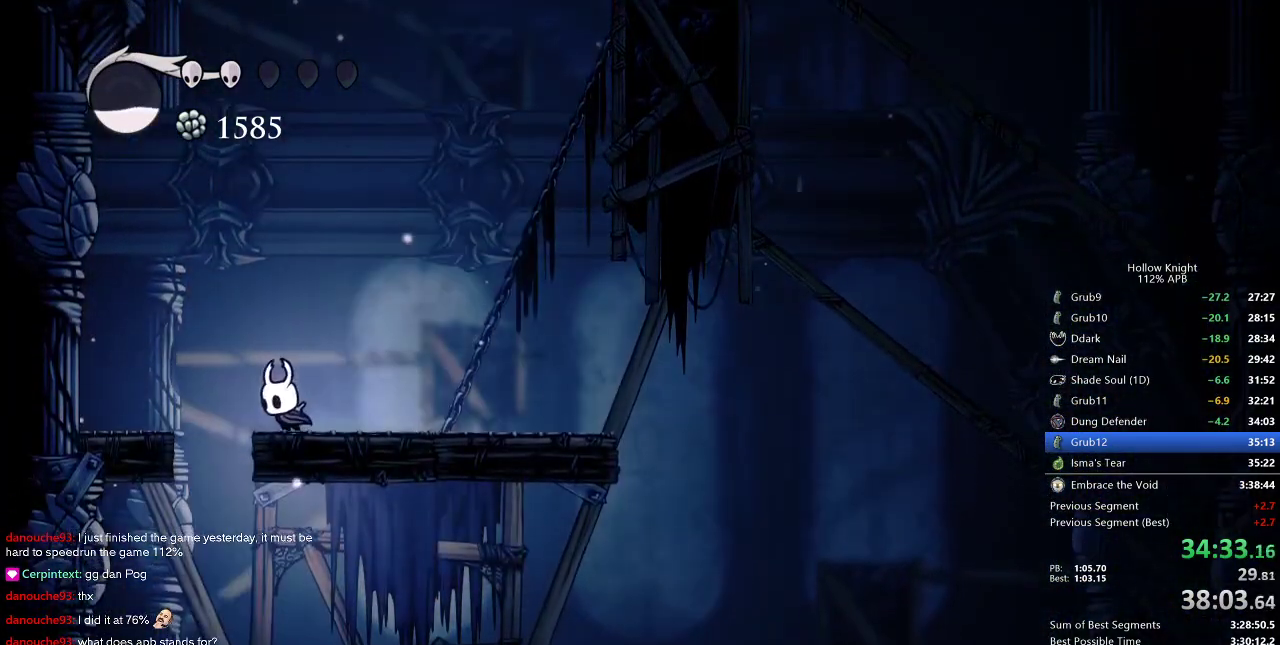
{"keys": [], "events": [[267, "left", "up"]]}
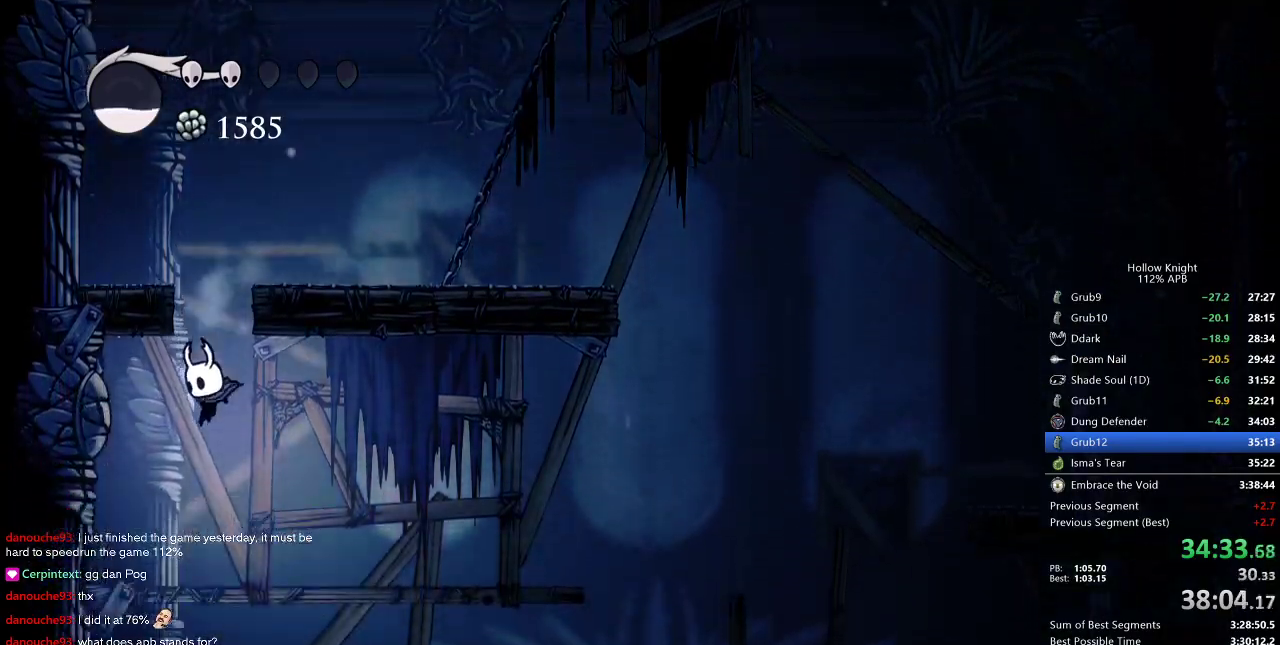
{"keys": ["right"], "events": [[233, "right", "down"]]}
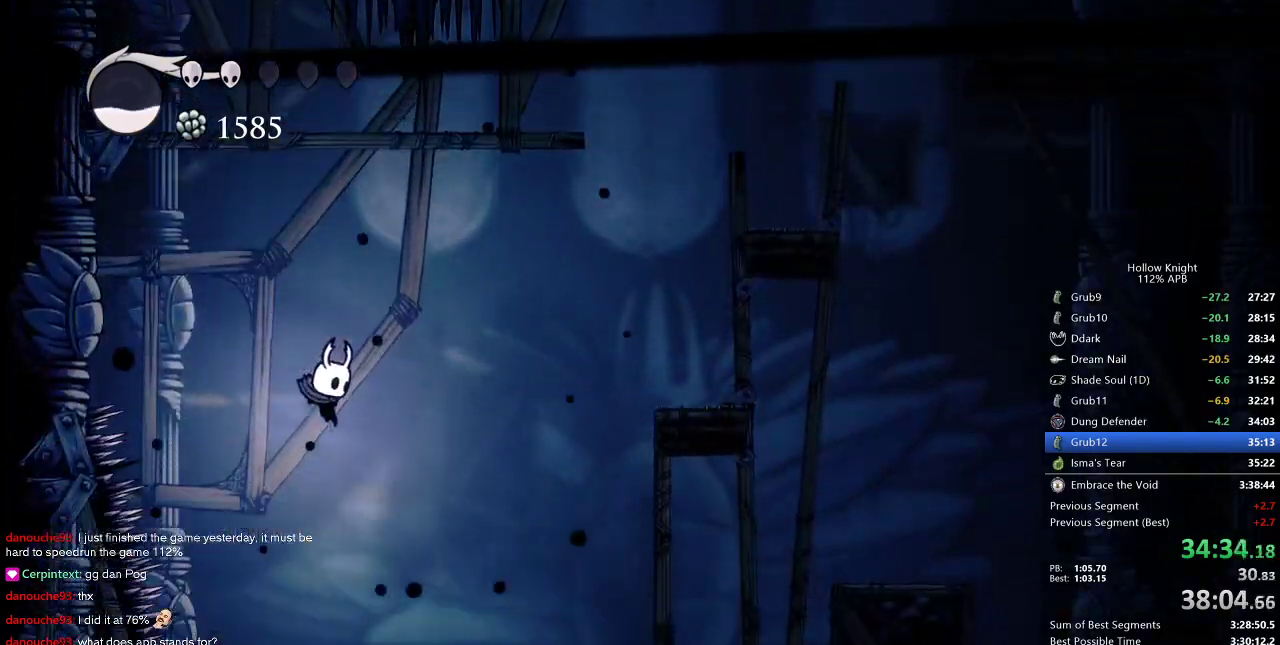
{"keys": ["right"], "events": [[200, "right", "up"], [333, "right", "down"]]}
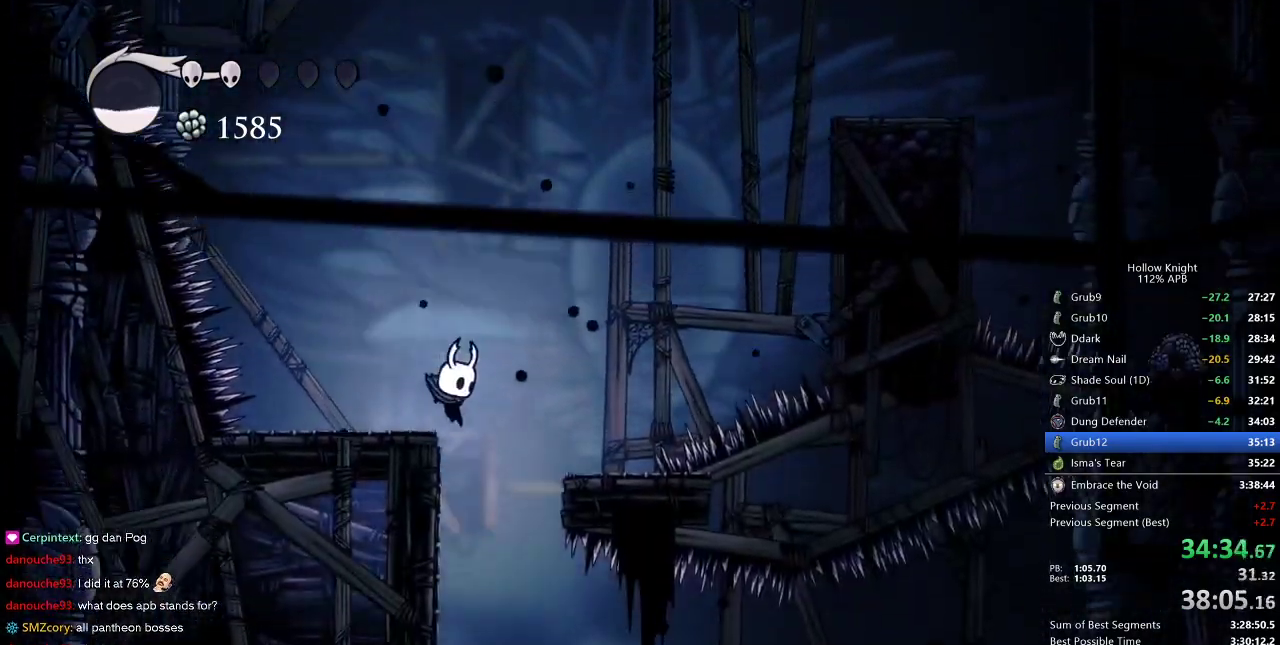
{"keys": [], "events": [[183, "right", "up"]]}
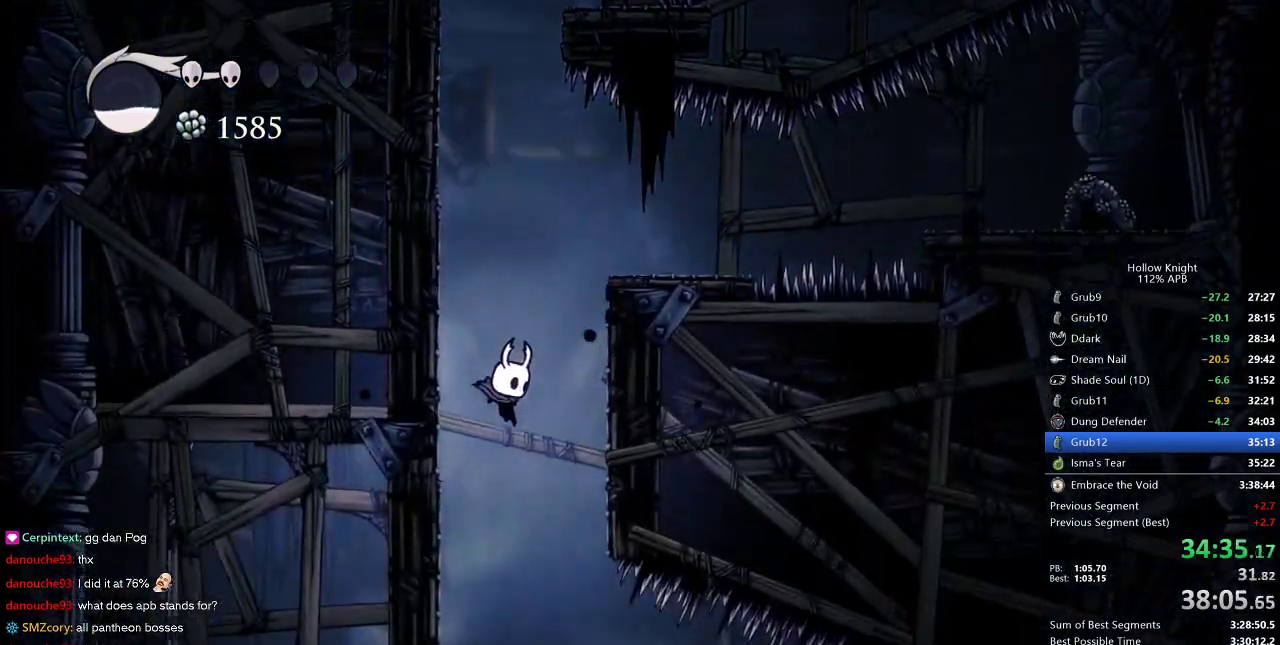
{"keys": ["right"], "events": [[133, "right", "down"]]}
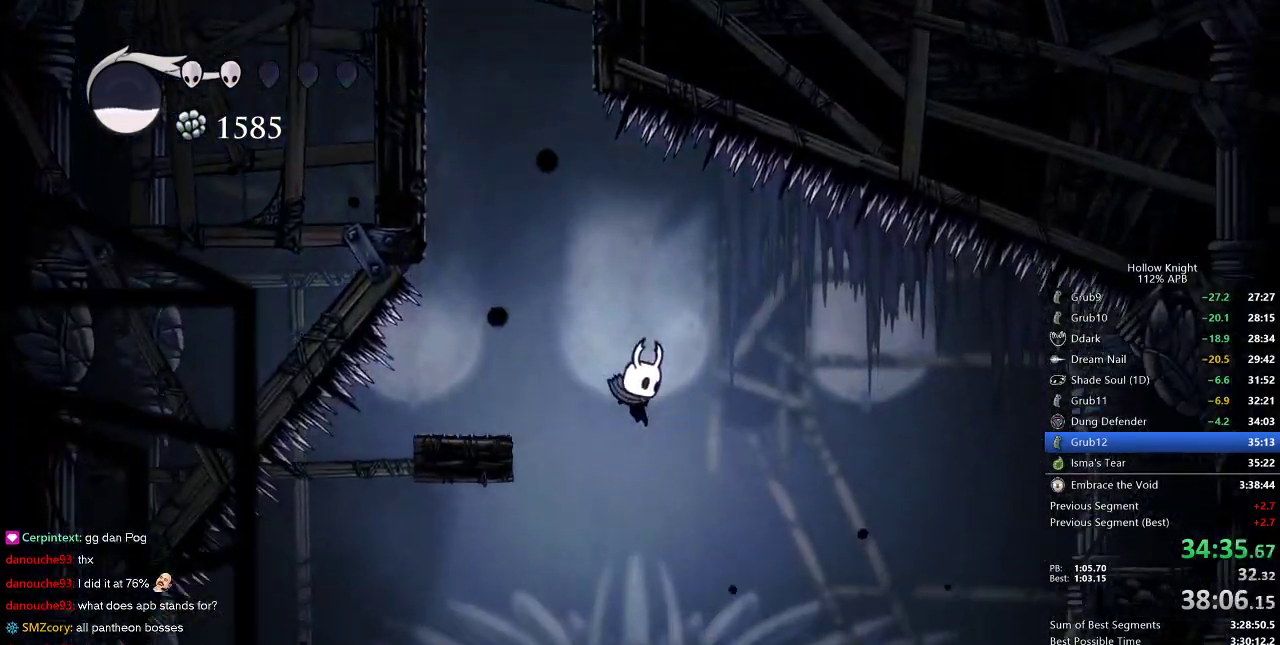
{"keys": [], "events": [[200, "right", "up"]]}
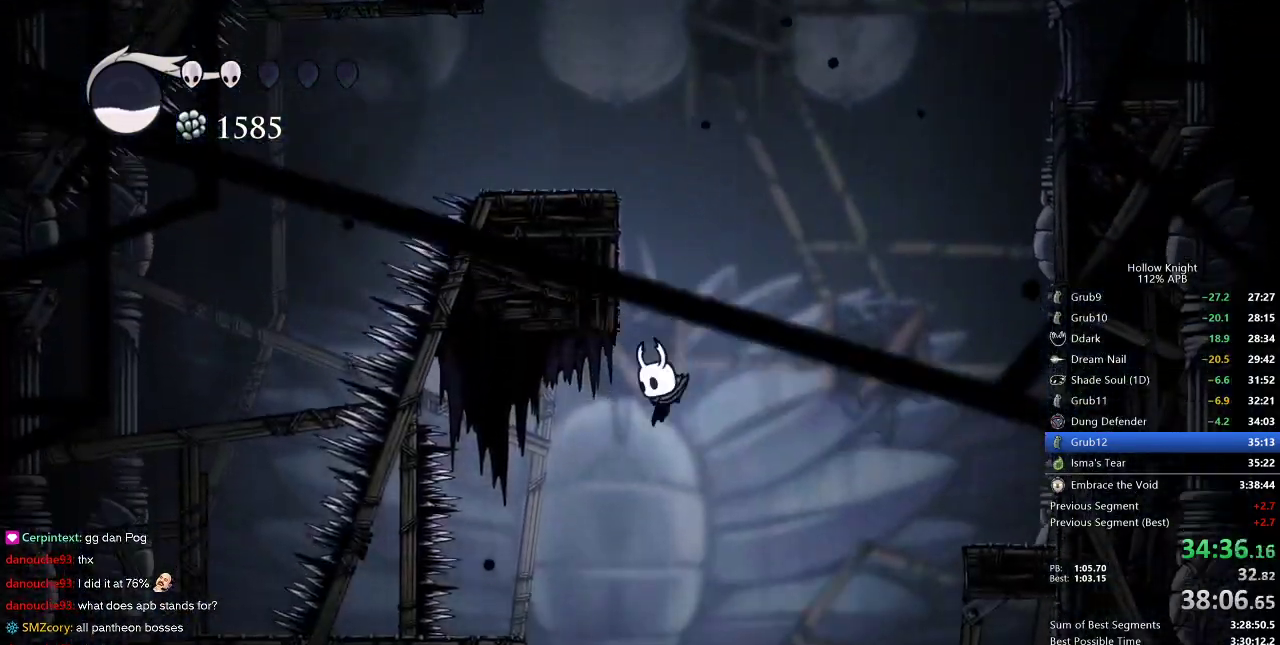
{"keys": [], "events": [[33, "left", "down"], [250, "left", "up"], [300, "right", "down"], [350, "right", "up"]]}
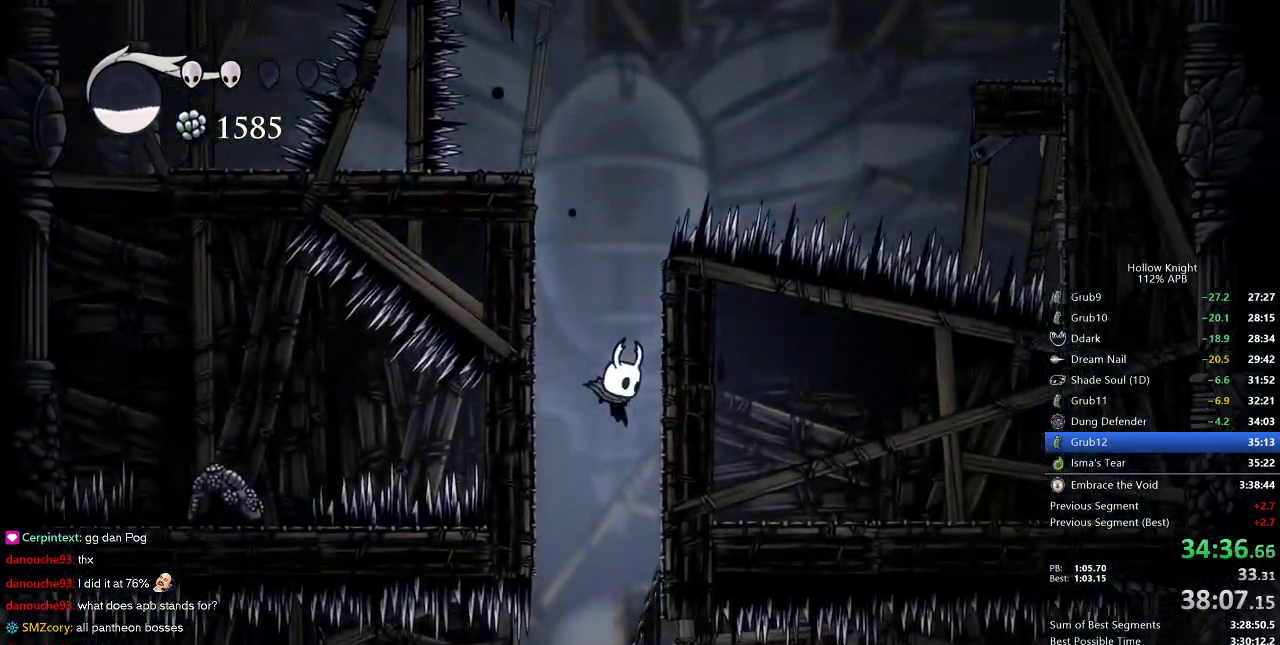
{"keys": ["dash", "right"], "events": [[367, "right", "down"], [467, "dash", "down"]]}
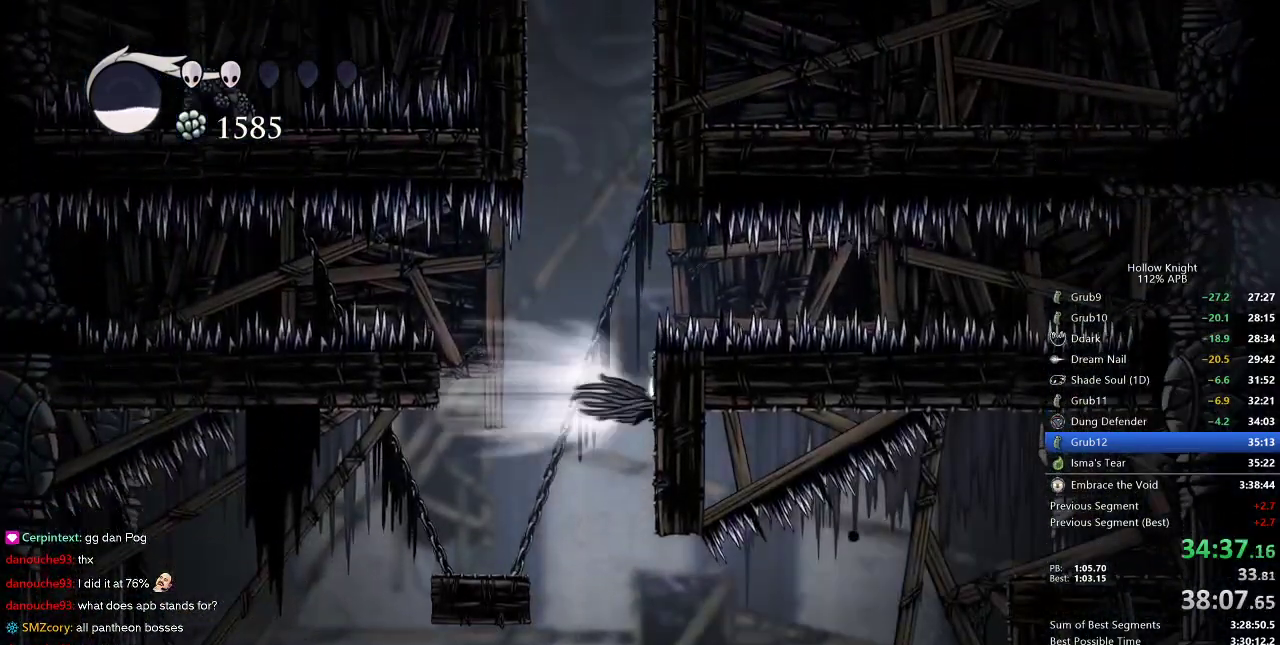
{"keys": [], "events": [[50, "dash", "up"], [150, "right", "up"]]}
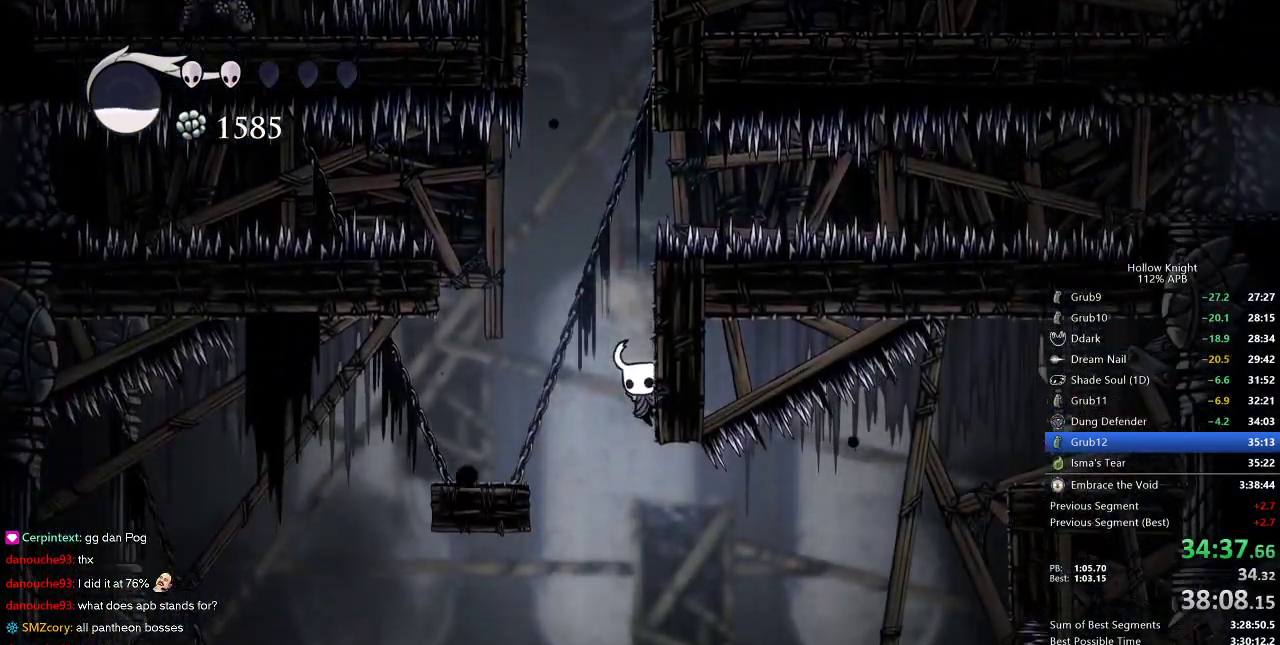
{"keys": ["jump", "left"], "events": [[117, "jump", "down"], [117, "left", "down"]]}
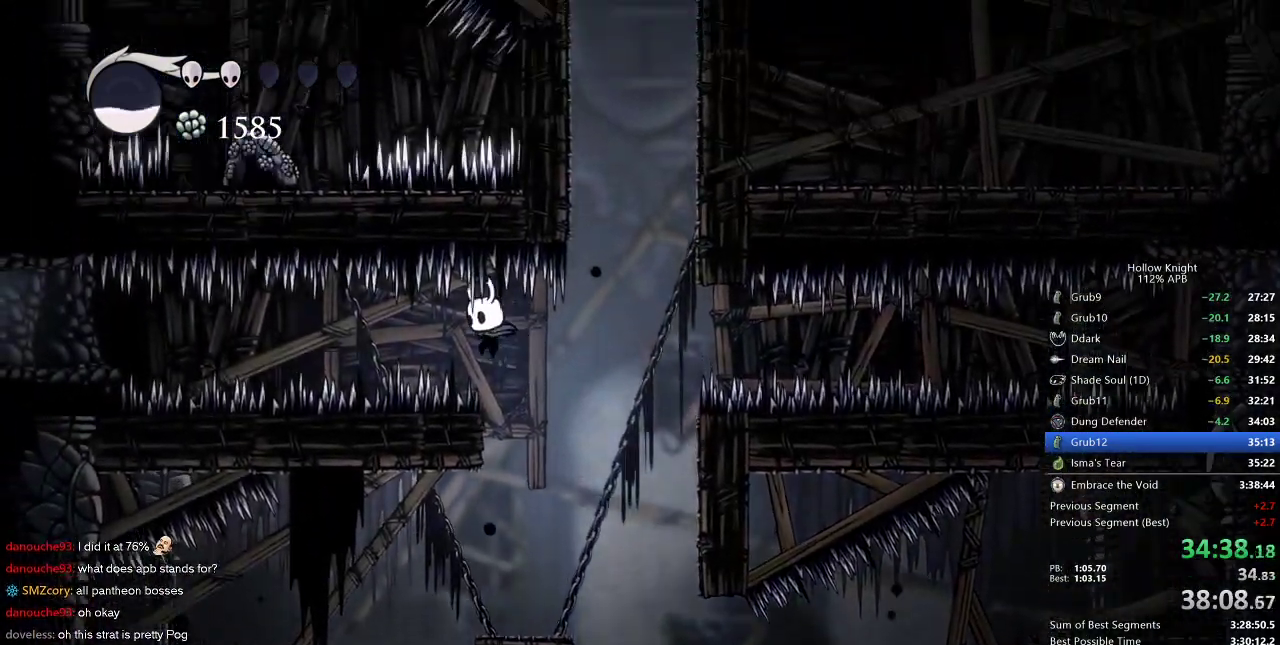
{"keys": ["left"], "events": [[33, "jump", "up"], [133, "down", "down"], [133, "nail", "down"], [233, "dash", "down"], [233, "down", "up"], [233, "nail", "up"], [317, "dash", "up"]]}
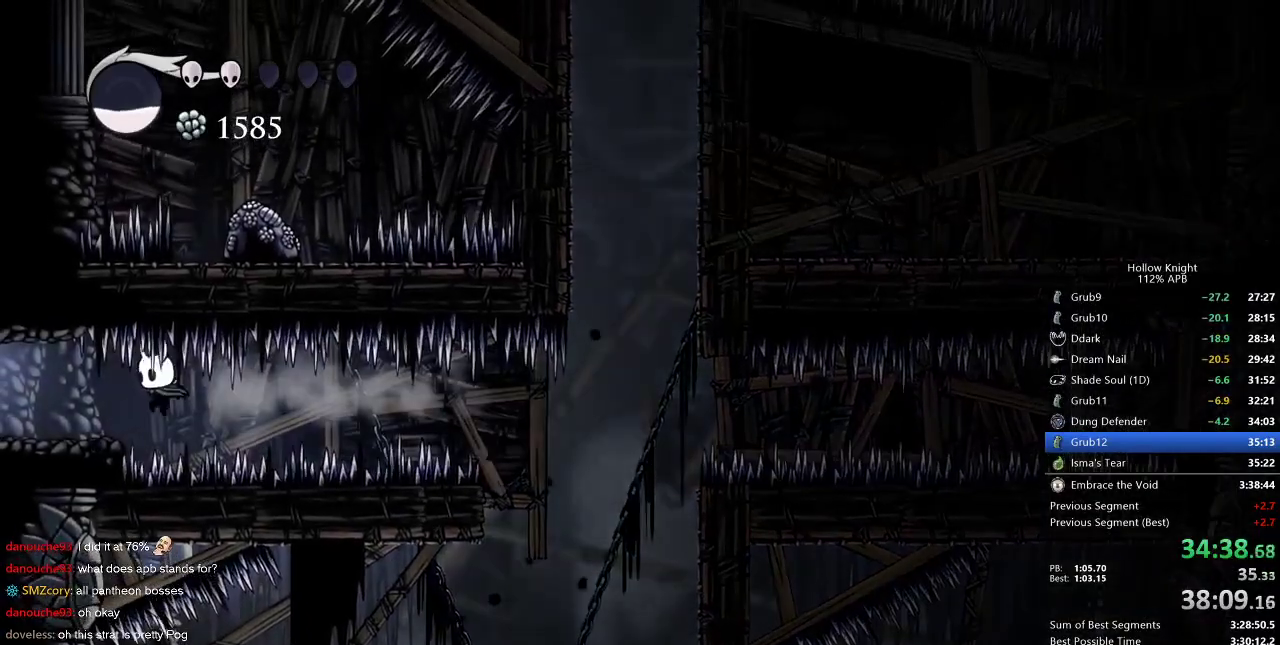
{"keys": ["cdash"], "events": [[233, "left", "up"], [233, "right", "down"], [283, "cdash", "down"], [283, "right", "up"]]}
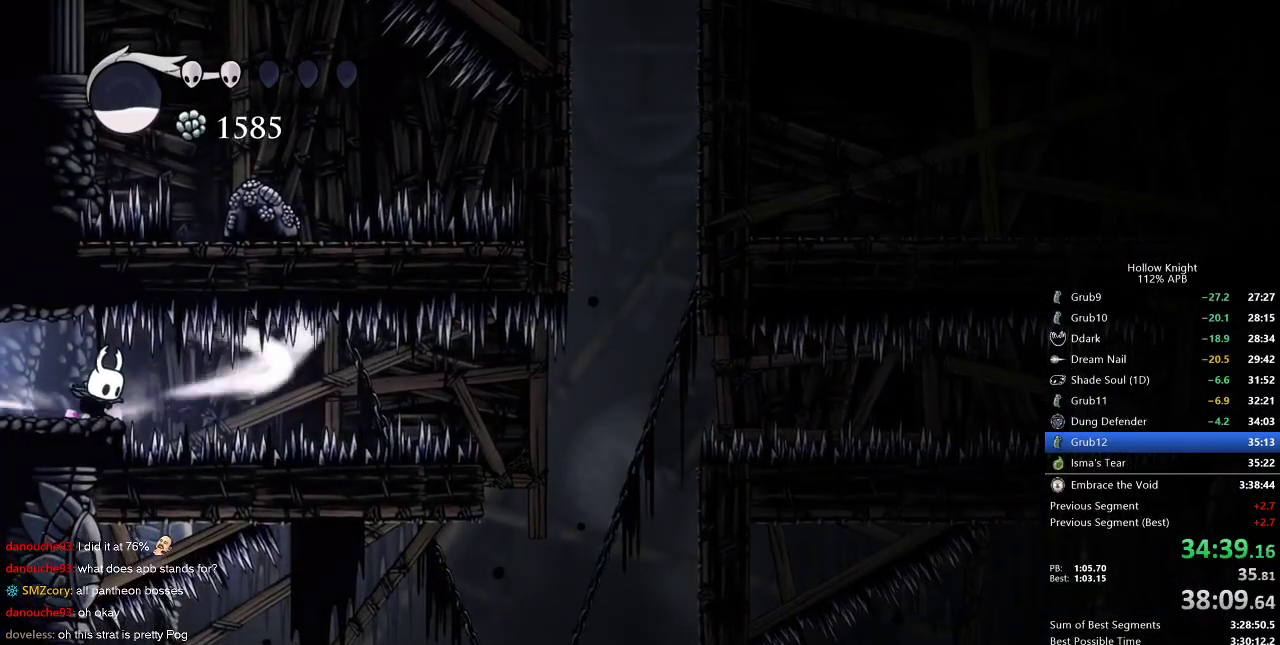
{"keys": ["cdash"], "events": []}
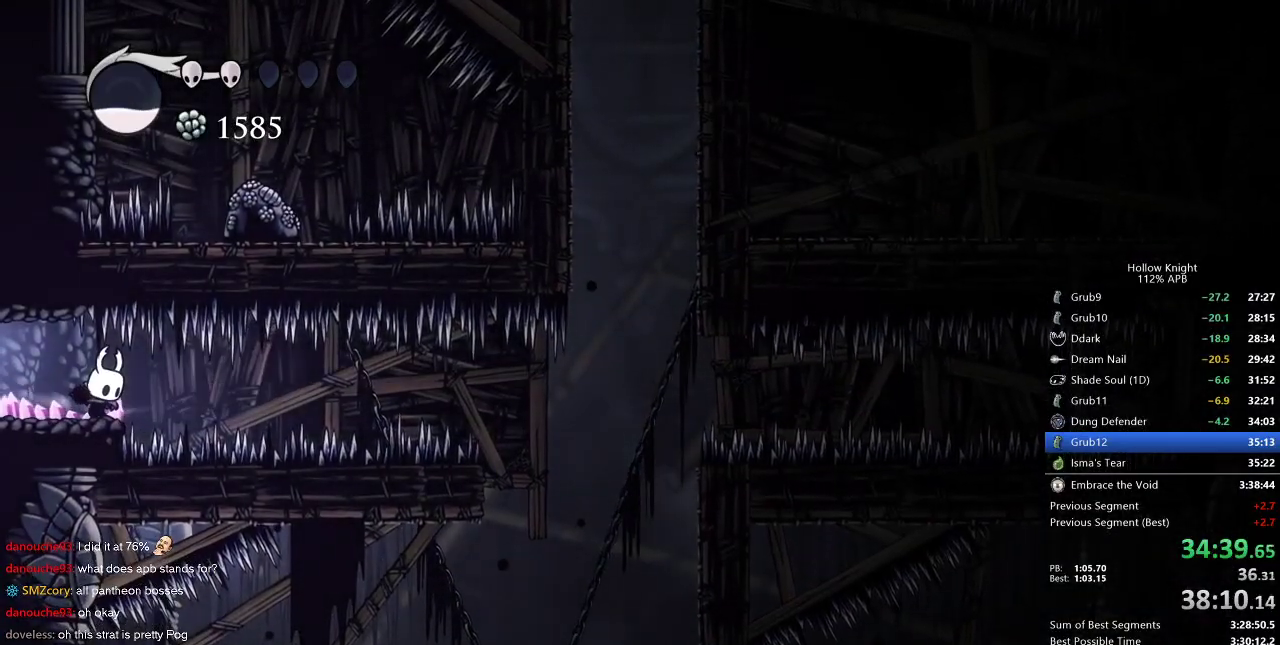
{"keys": ["right"], "events": [[200, "cdash", "up"], [200, "right", "down"]]}
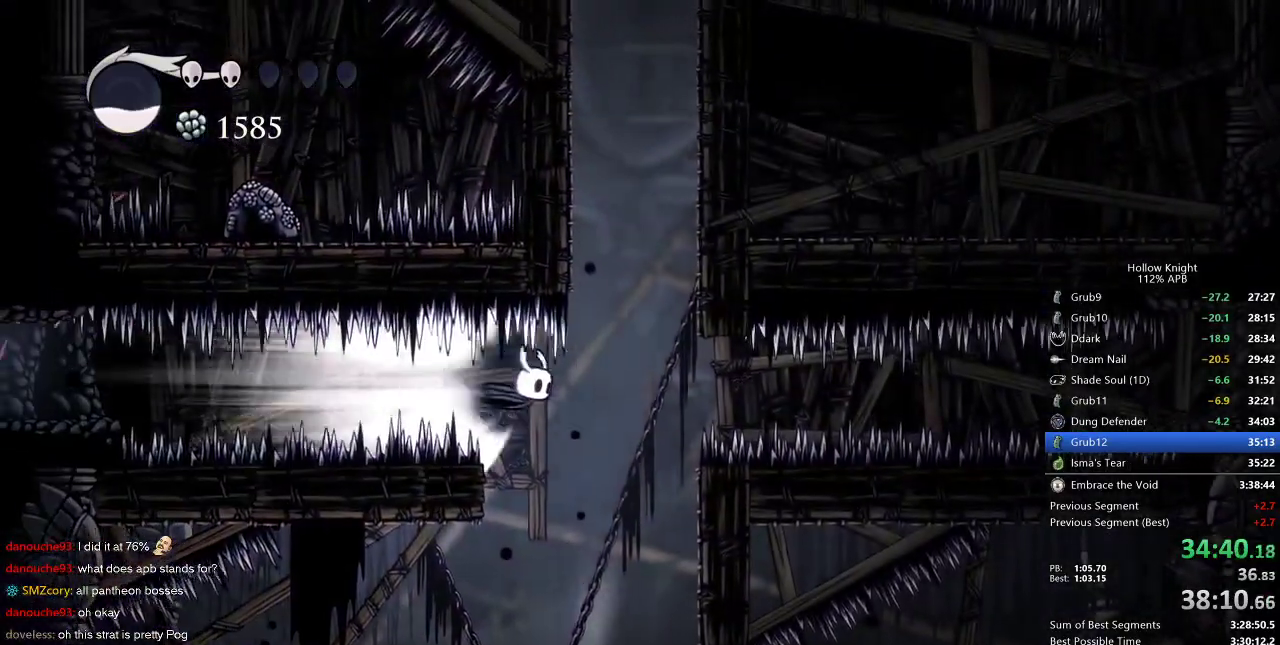
{"keys": ["right"], "events": []}
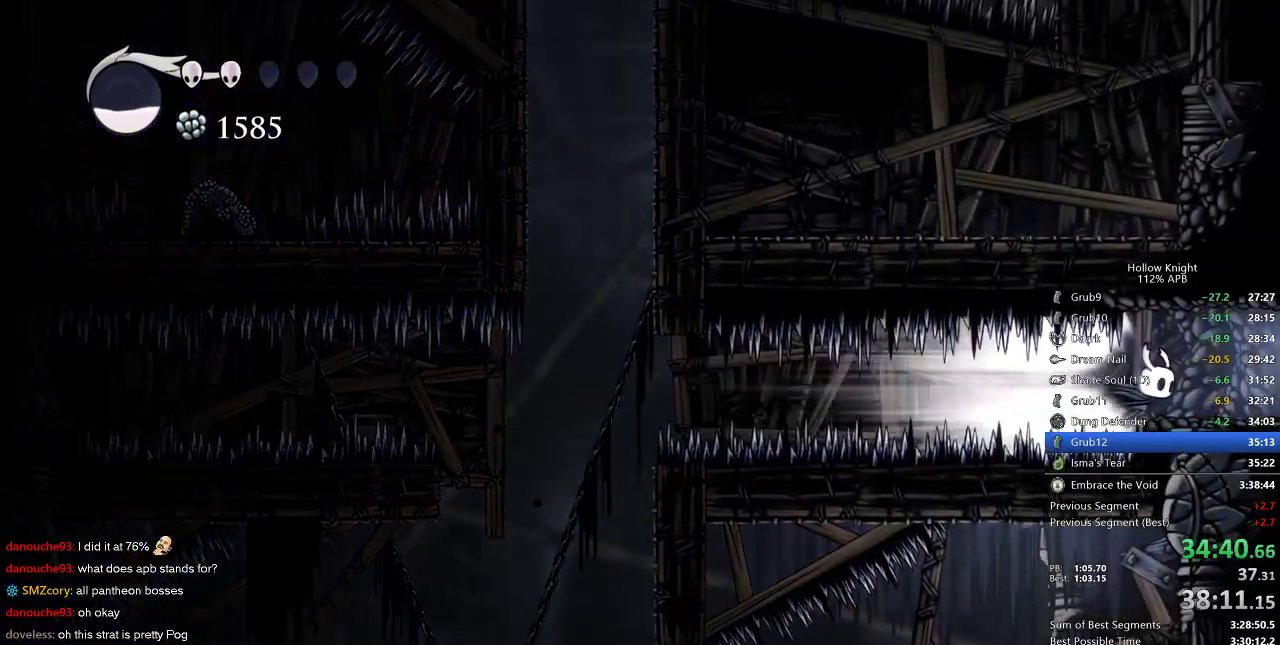
{"keys": ["right"], "events": []}
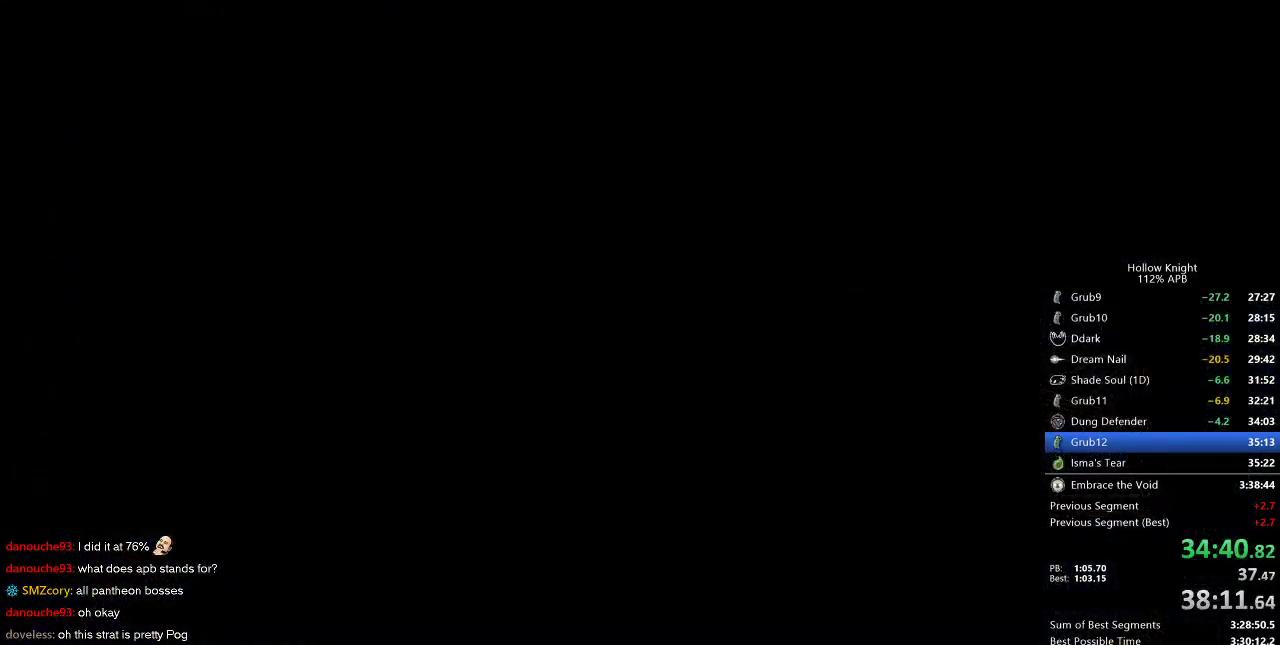
{"keys": ["right"], "events": []}
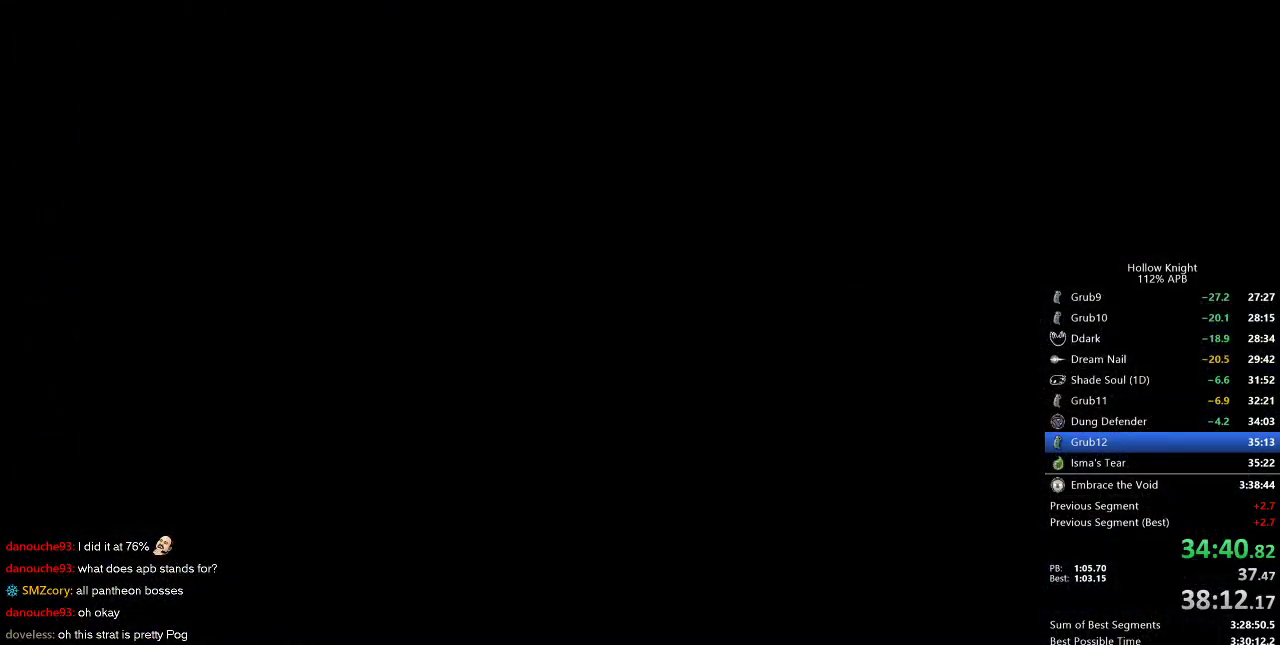
{"keys": ["right"], "events": []}
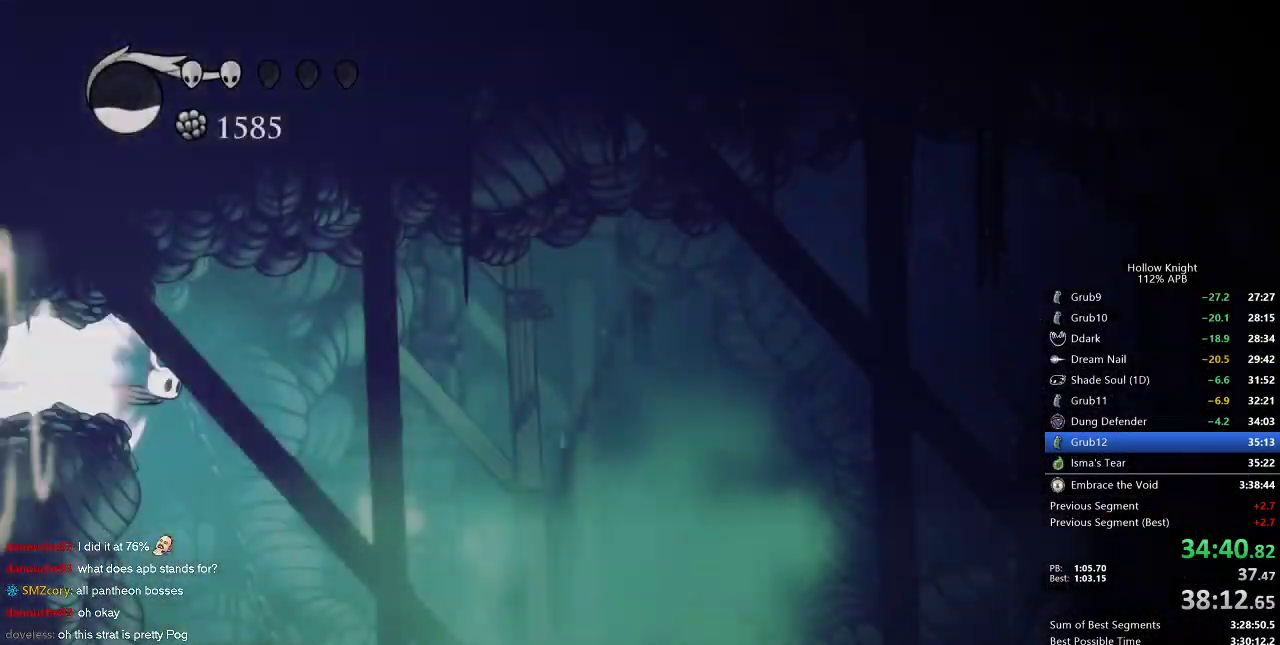
{"keys": ["right"], "events": []}
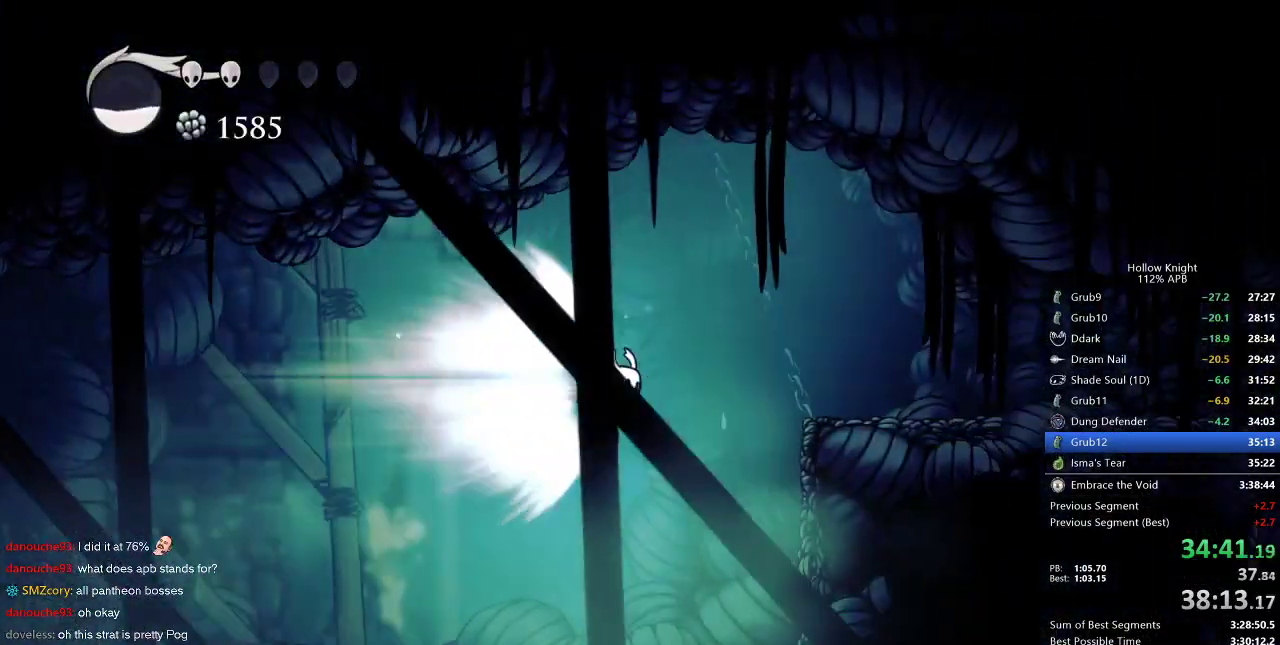
{"keys": ["right"], "events": [[383, "jump", "down"], [417, "jump", "up"]]}
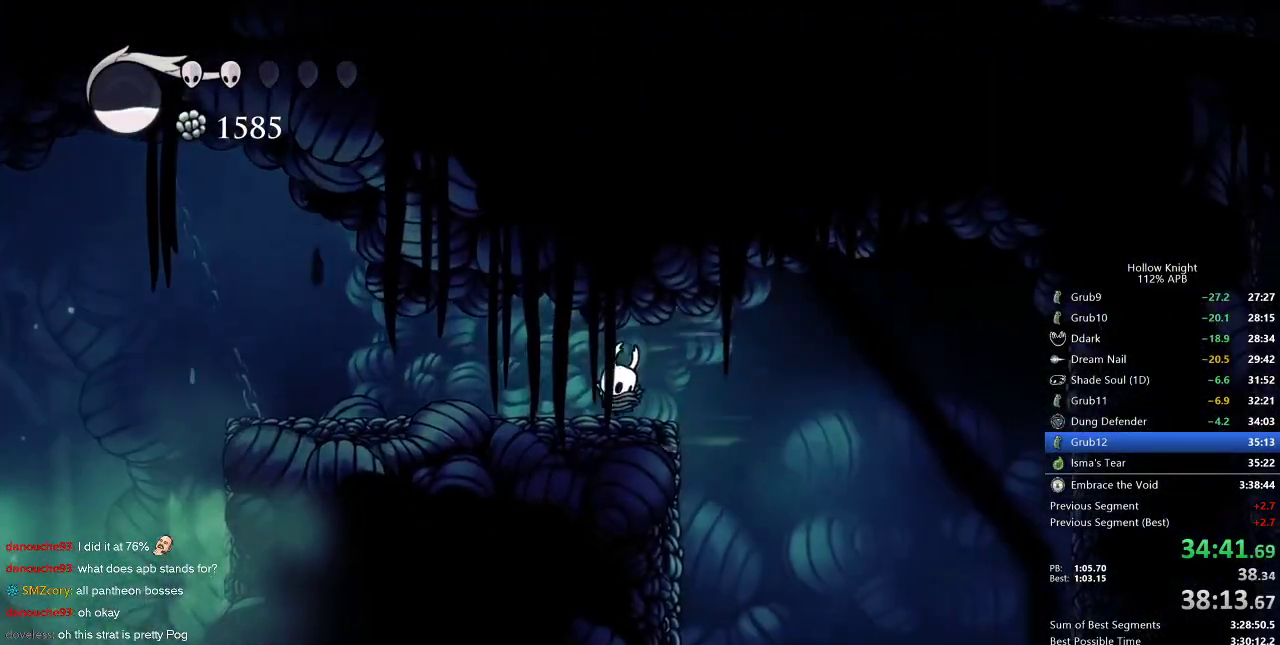
{"keys": [], "events": [[33, "right", "up"]]}
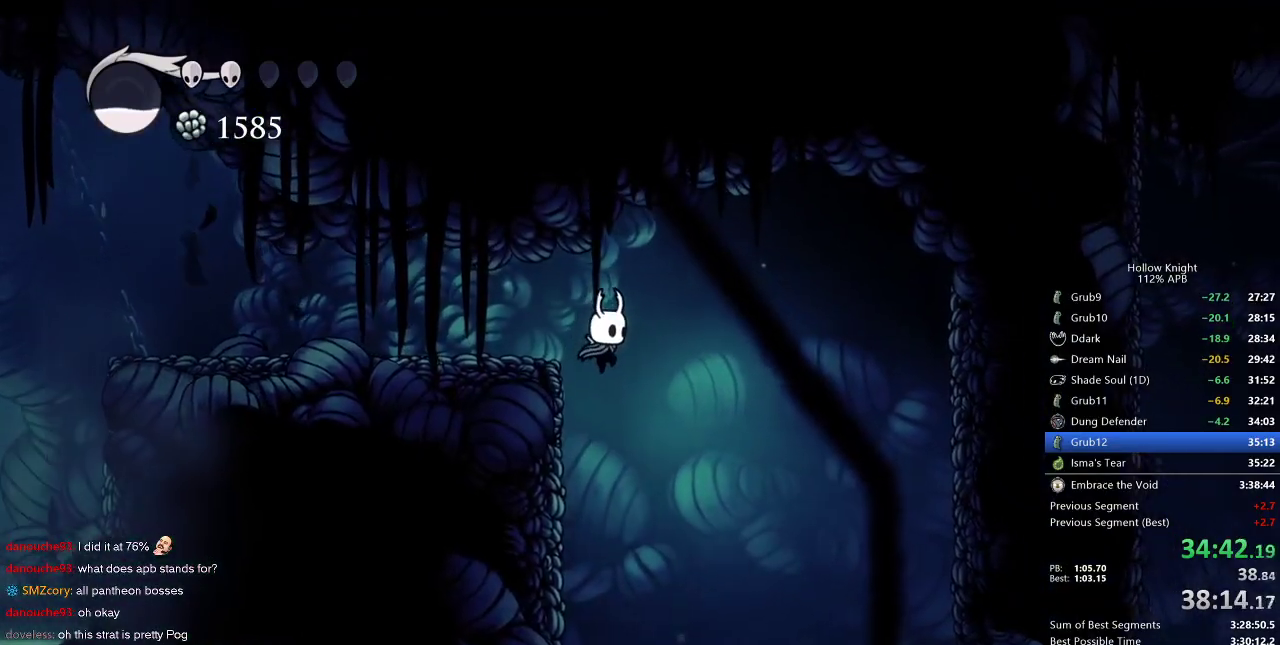
{"keys": ["left"], "events": [[317, "left", "down"]]}
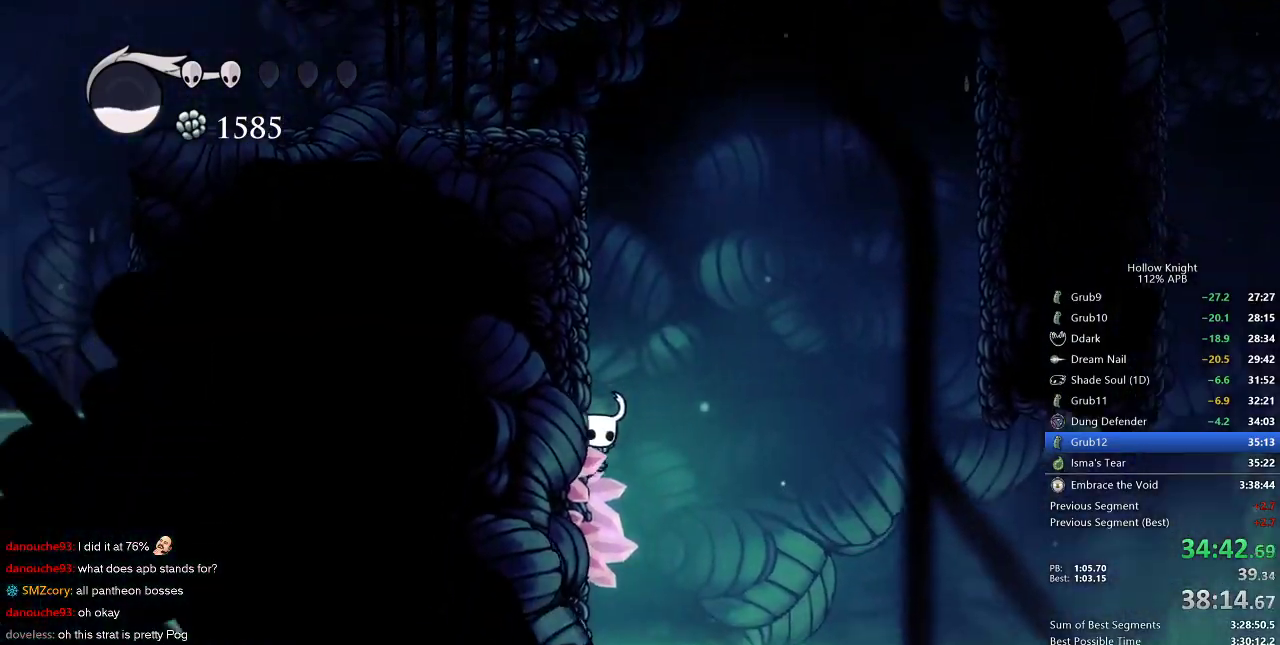
{"keys": ["cdash", "left"], "events": [[117, "cdash", "down"]]}
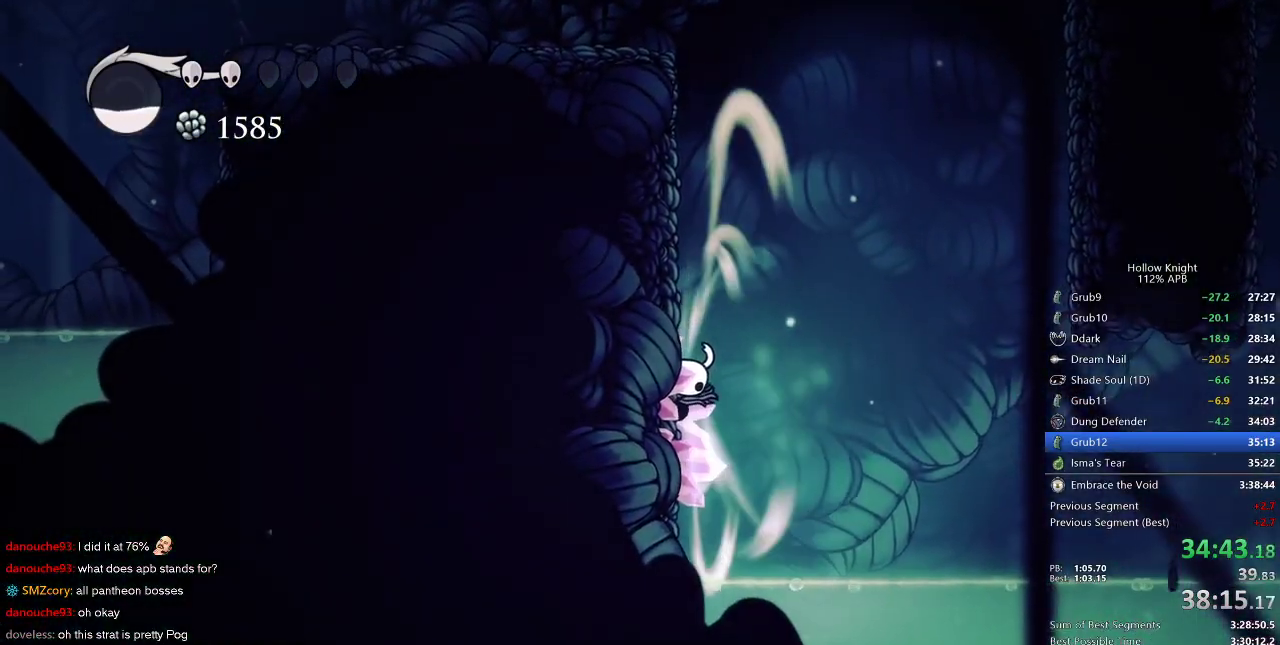
{"keys": ["cdash", "left"], "events": []}
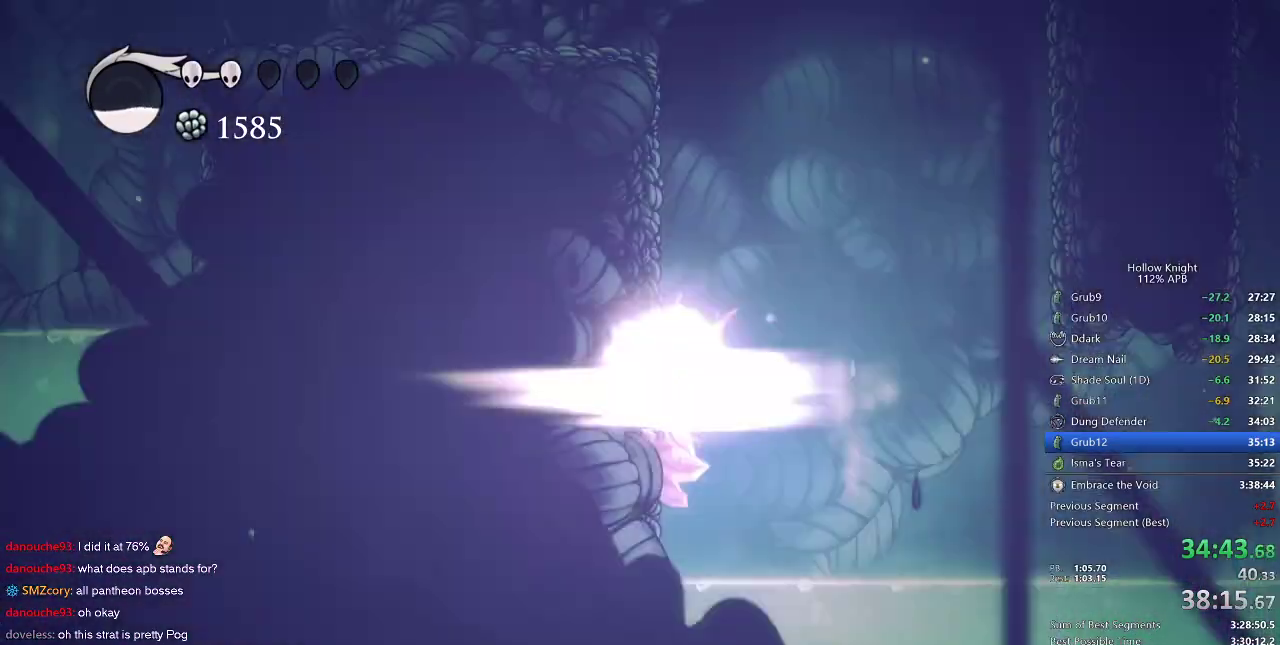
{"keys": ["right"], "events": [[50, "cdash", "up"], [50, "left", "up"], [50, "right", "down"]]}
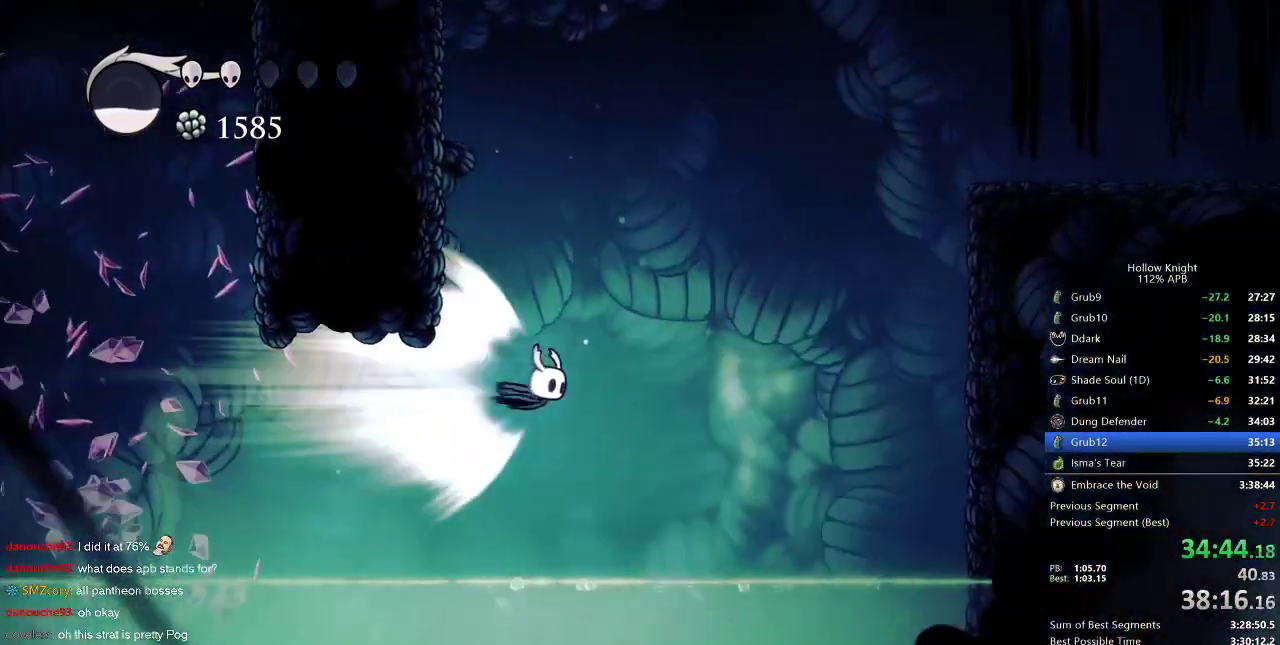
{"keys": ["right"], "events": [[283, "jump", "down"], [383, "jump", "up"]]}
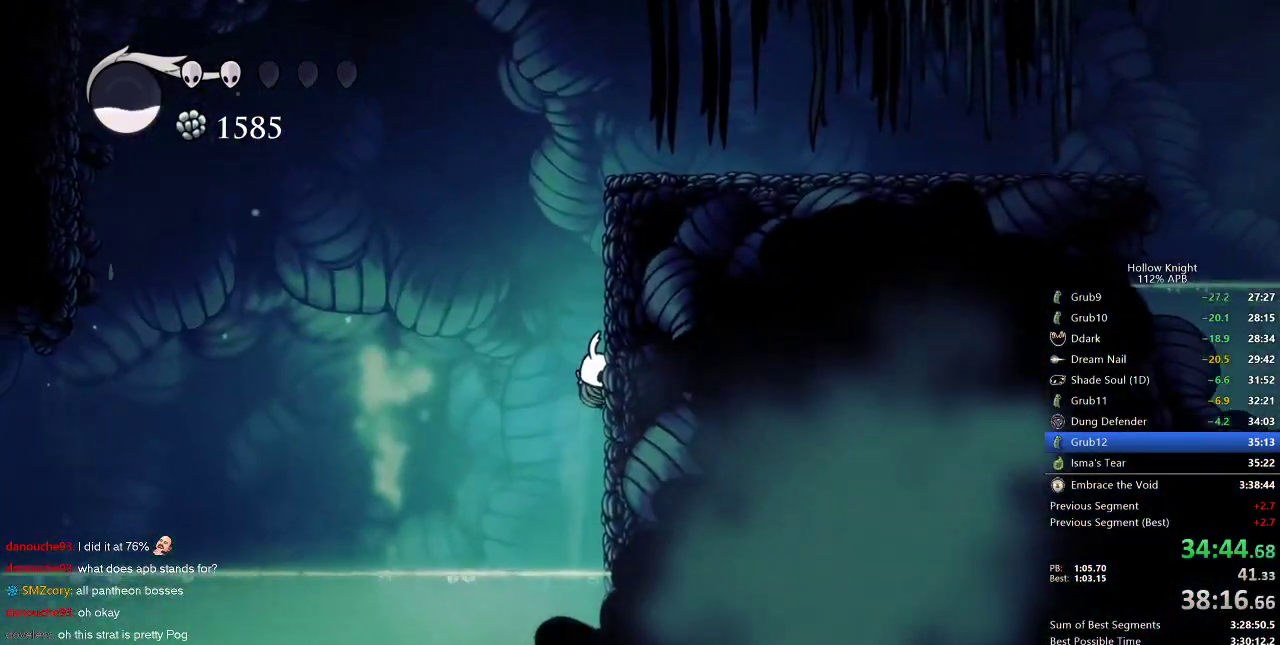
{"keys": ["jump", "right"], "events": [[350, "jump", "down"]]}